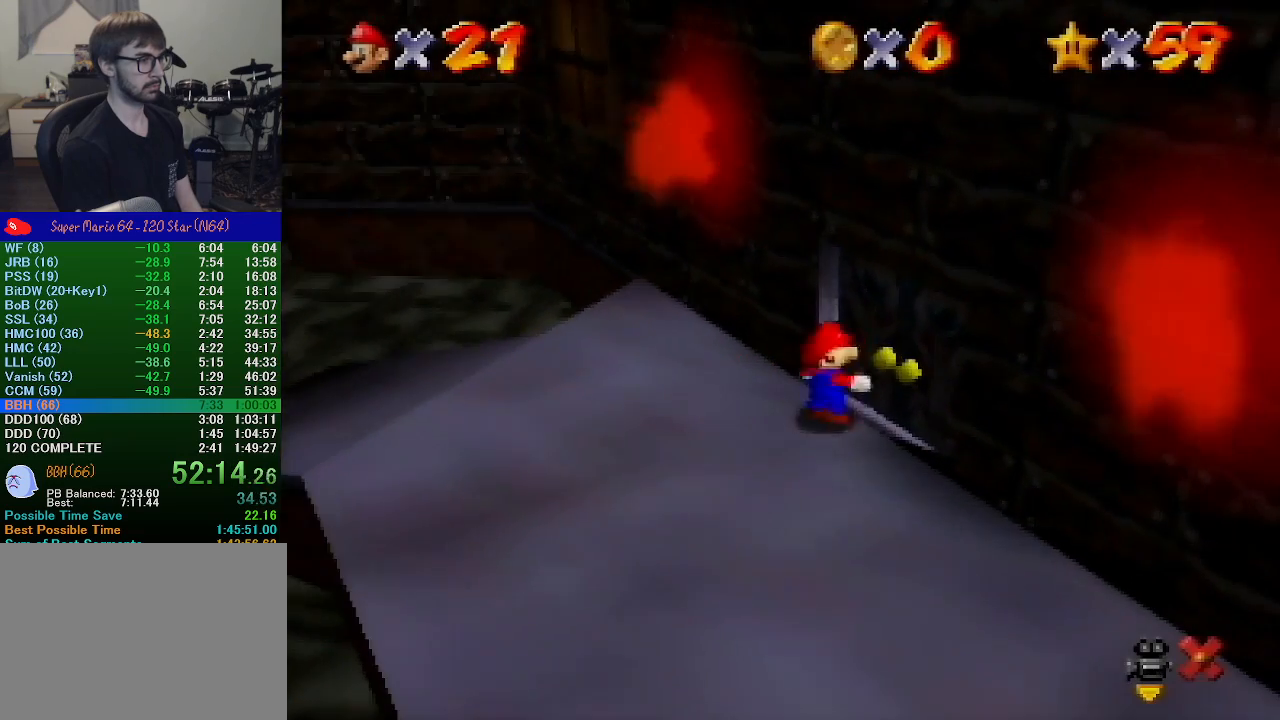
Gameplay with a controller (Nintendo layout); each line is a JSON object with the inputs held at the frame after it. "events" lists button and stick changes between this image and that frame as [ms after this image, input, new state], when the widget could be followed in between. Not read: L1 L3 R1 R3.
{"buttons": [], "left_stick": "down-right", "events": [[33, "Z", "up"], [67, "left_stick", "center"], [300, "left_stick", "right"], [367, "left_stick", "down-right"]]}
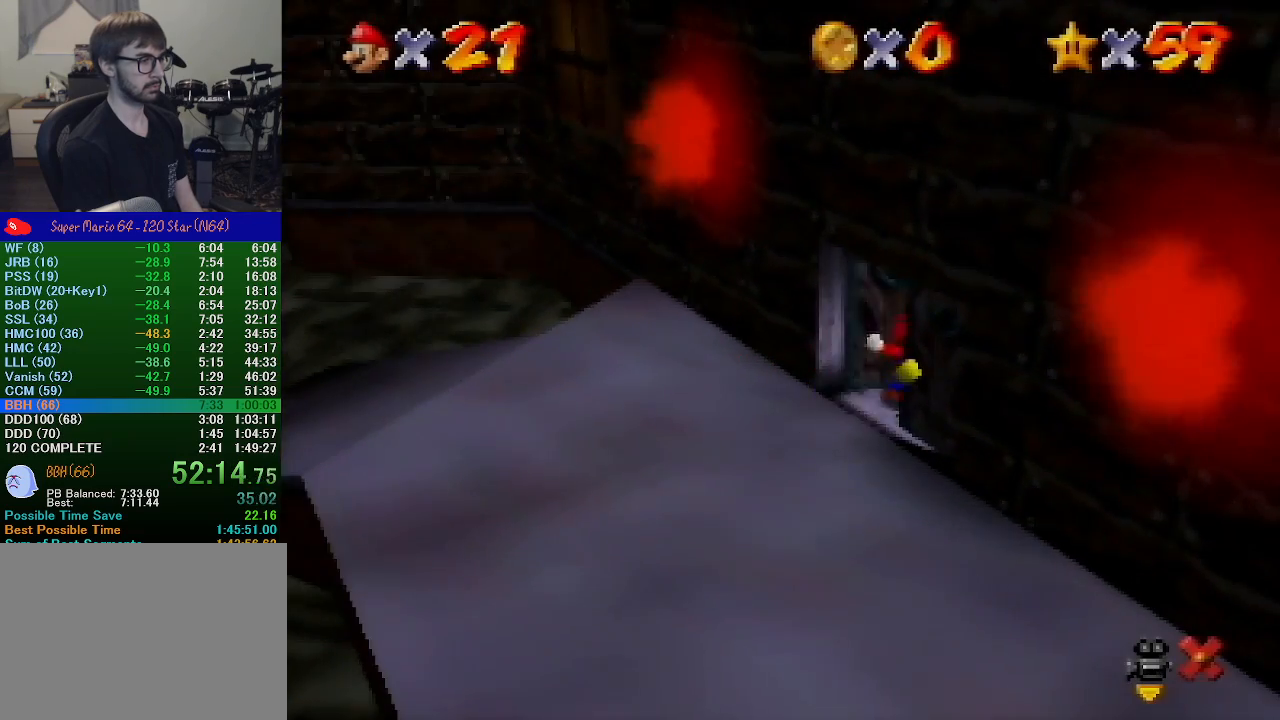
{"buttons": [], "left_stick": "down-right", "events": []}
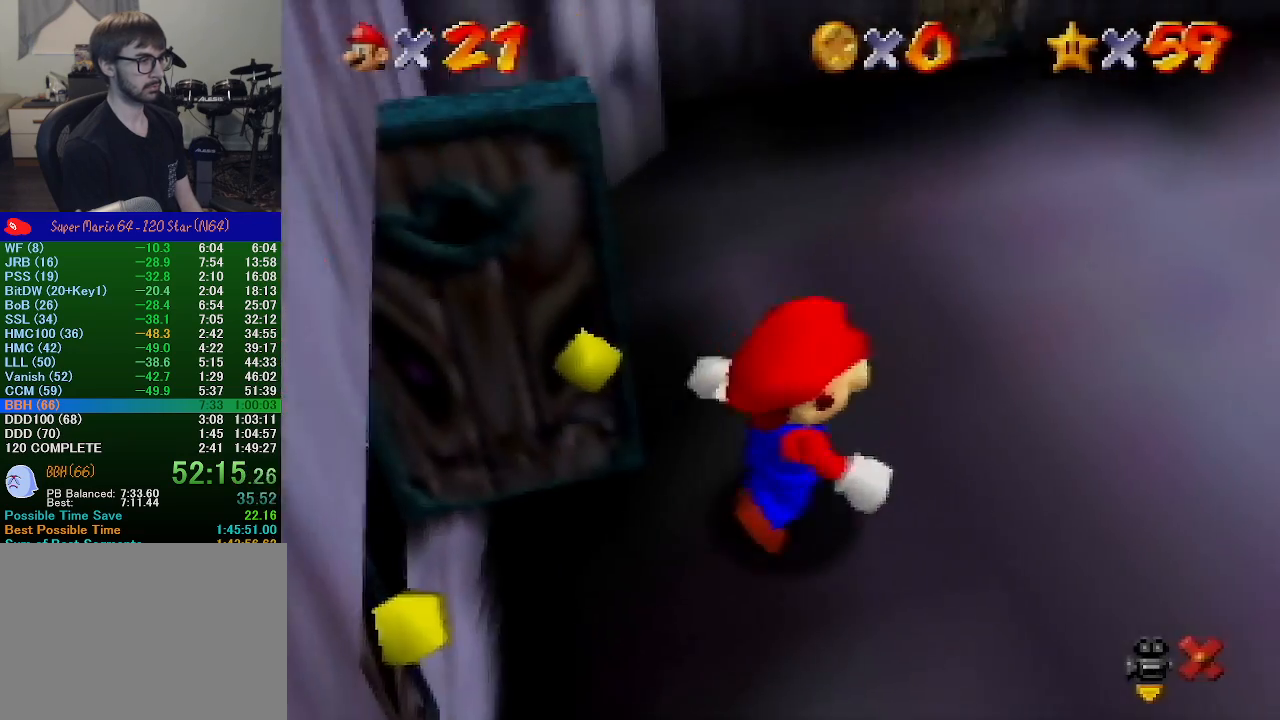
{"buttons": [], "left_stick": "down-right", "events": []}
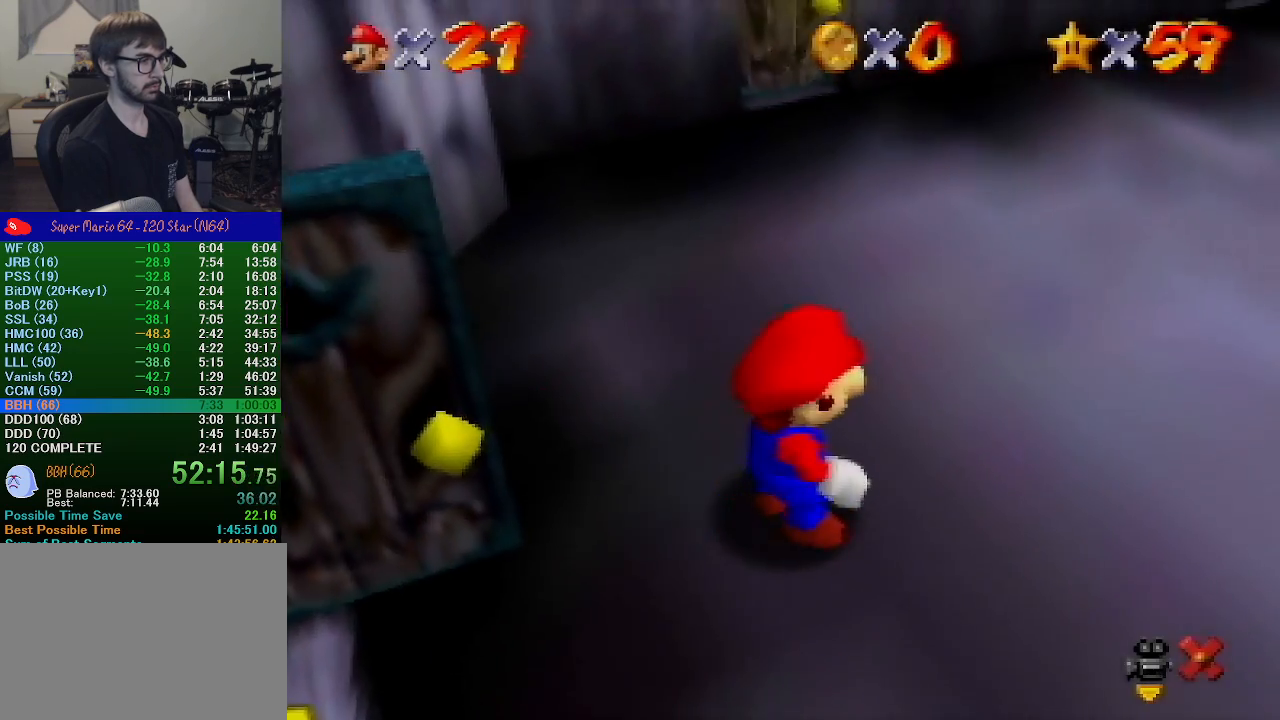
{"buttons": ["A", "Z"], "left_stick": "down-right", "events": [[300, "Z", "down"], [333, "A", "down"]]}
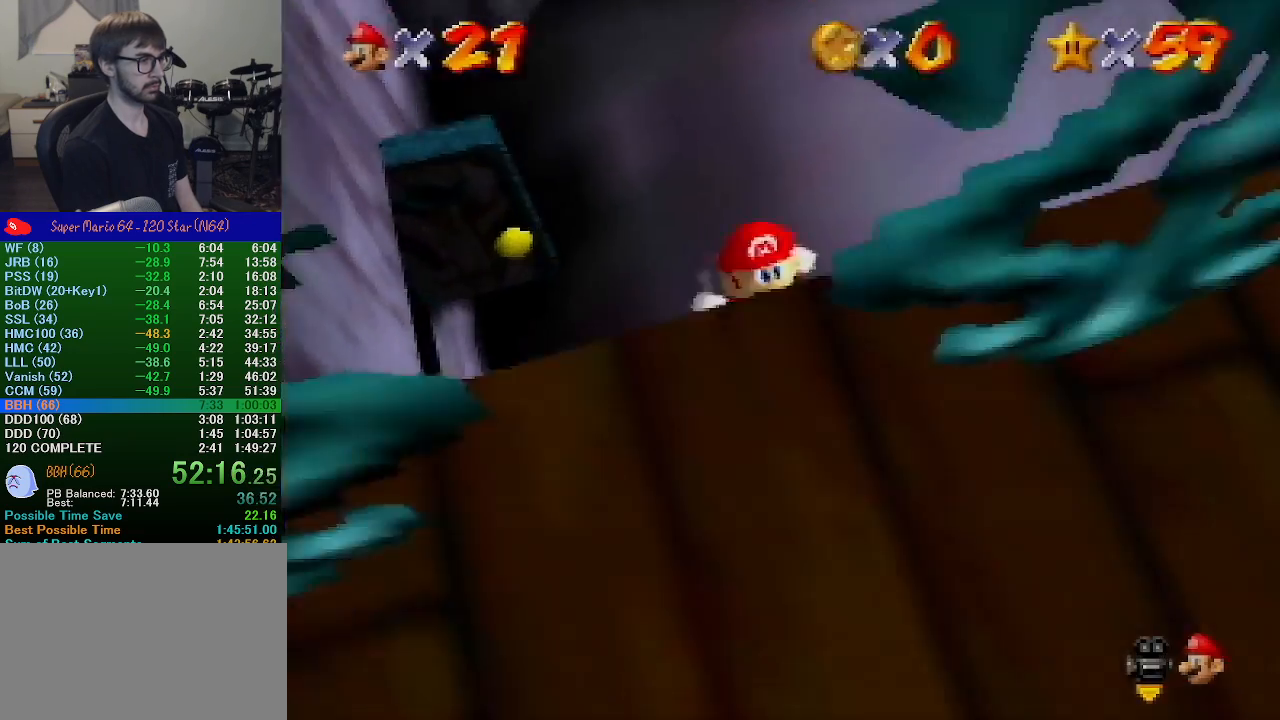
{"buttons": [], "left_stick": "up-right", "events": [[33, "Z", "up"], [67, "A", "up"], [267, "left_stick", "right"], [500, "left_stick", "up-right"]]}
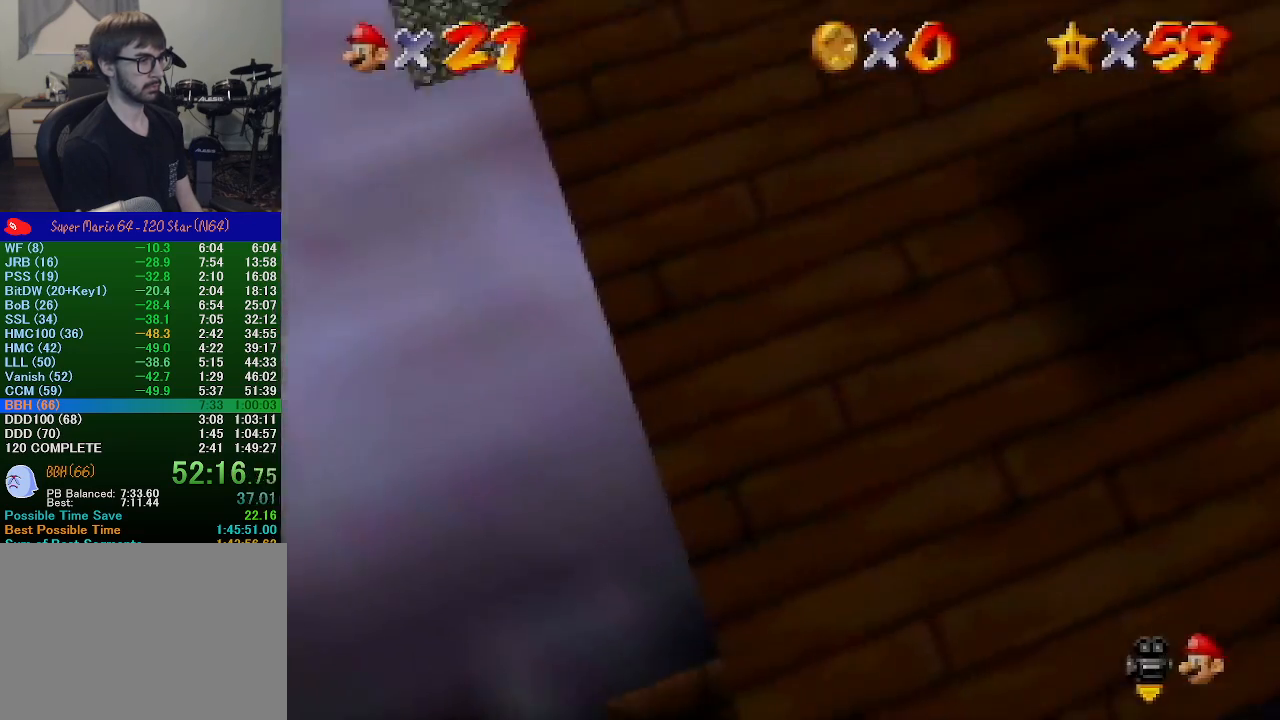
{"buttons": [], "left_stick": "up", "events": [[233, "left_stick", "up"]]}
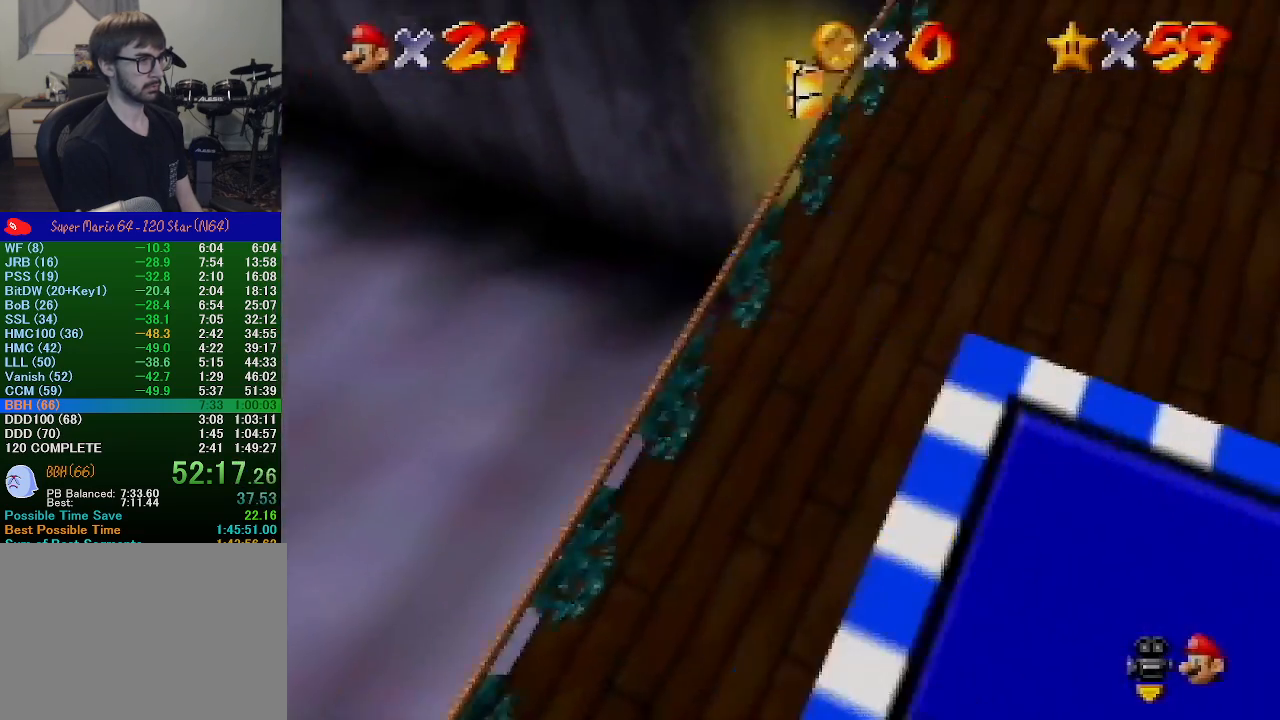
{"buttons": [], "left_stick": "up", "events": [[33, "left_stick", "up-left"], [200, "left_stick", "up"]]}
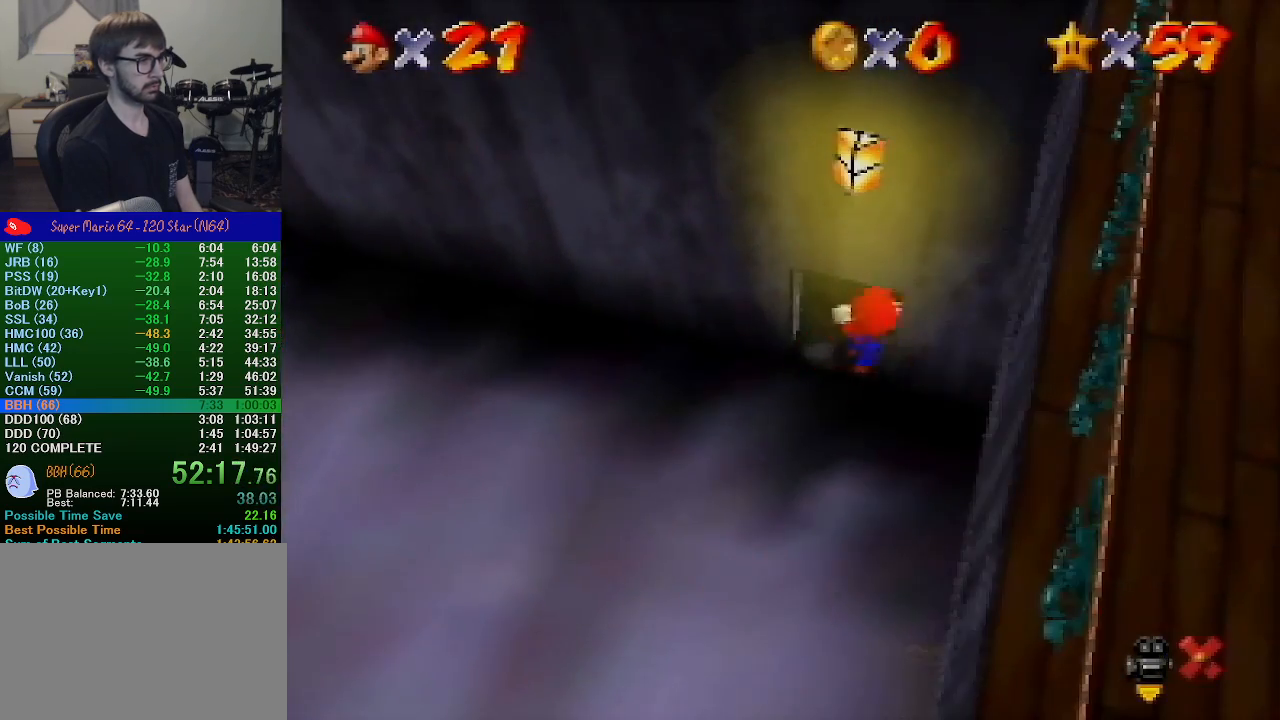
{"buttons": ["A"], "left_stick": "up-left", "events": [[33, "left_stick", "center"], [100, "A", "down"], [333, "left_stick", "up-right"], [400, "left_stick", "up-left"]]}
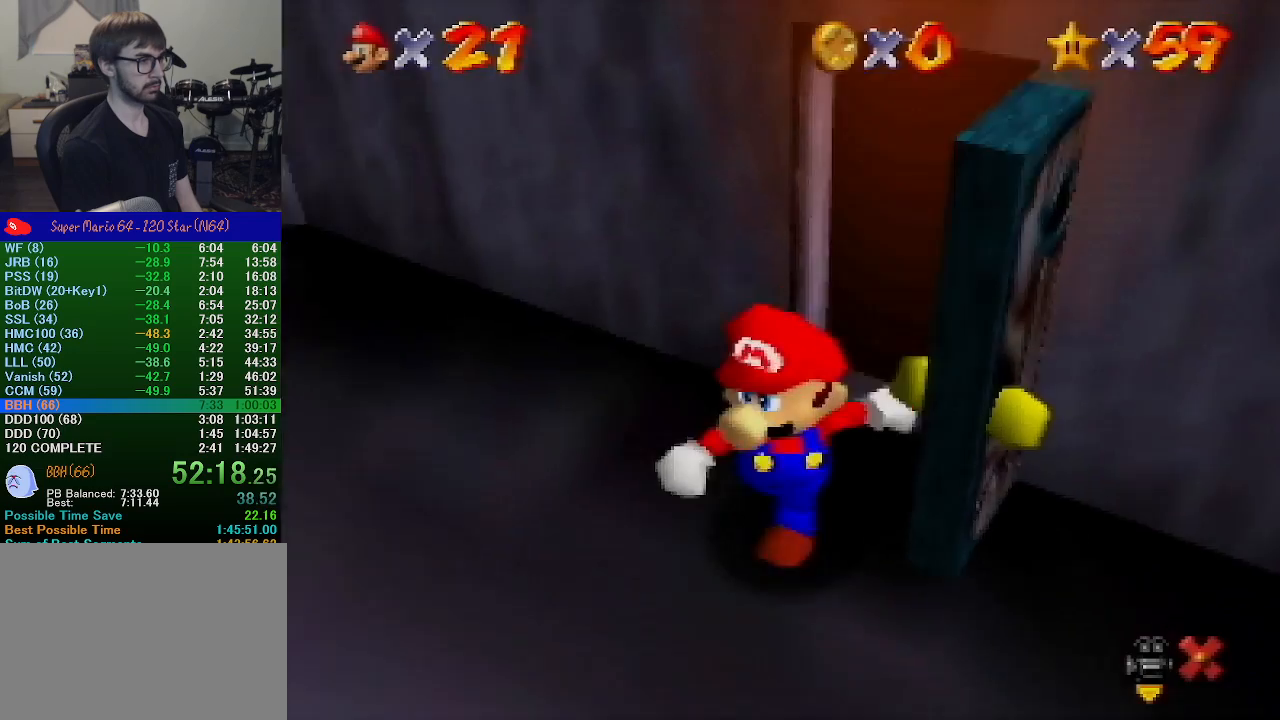
{"buttons": ["A"], "left_stick": "up-left", "events": []}
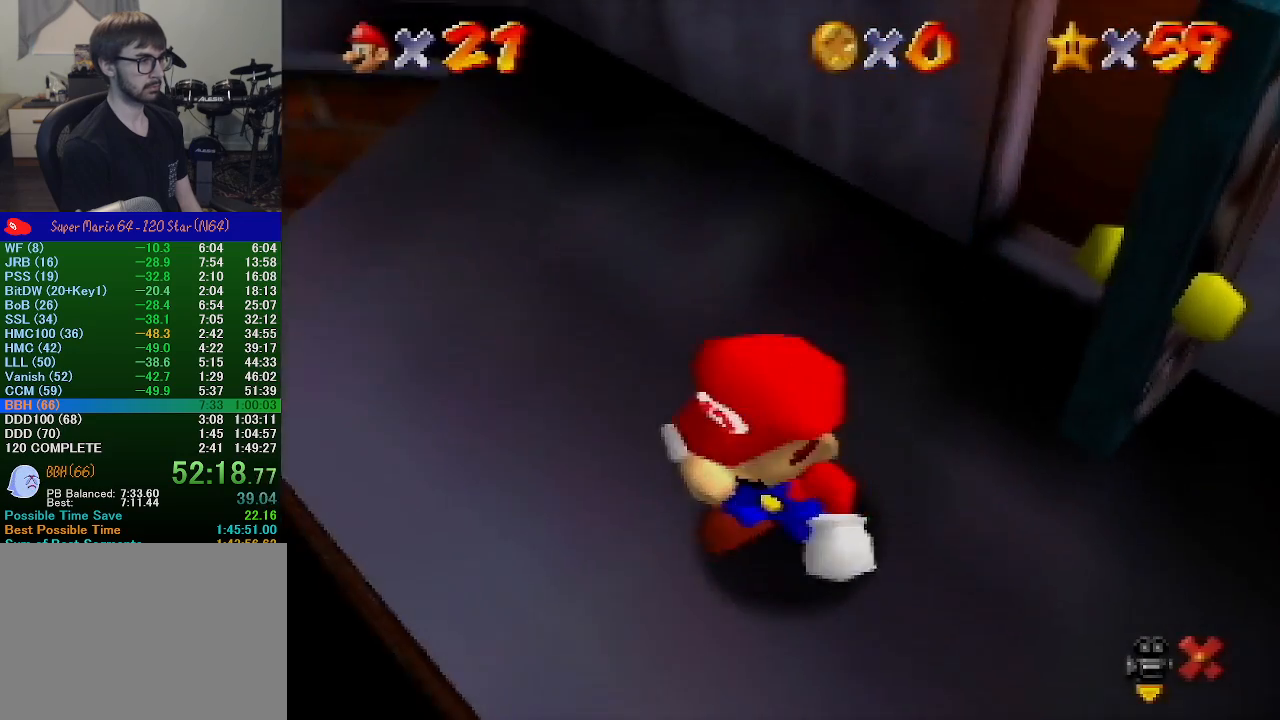
{"buttons": ["A"], "left_stick": "up-left", "events": []}
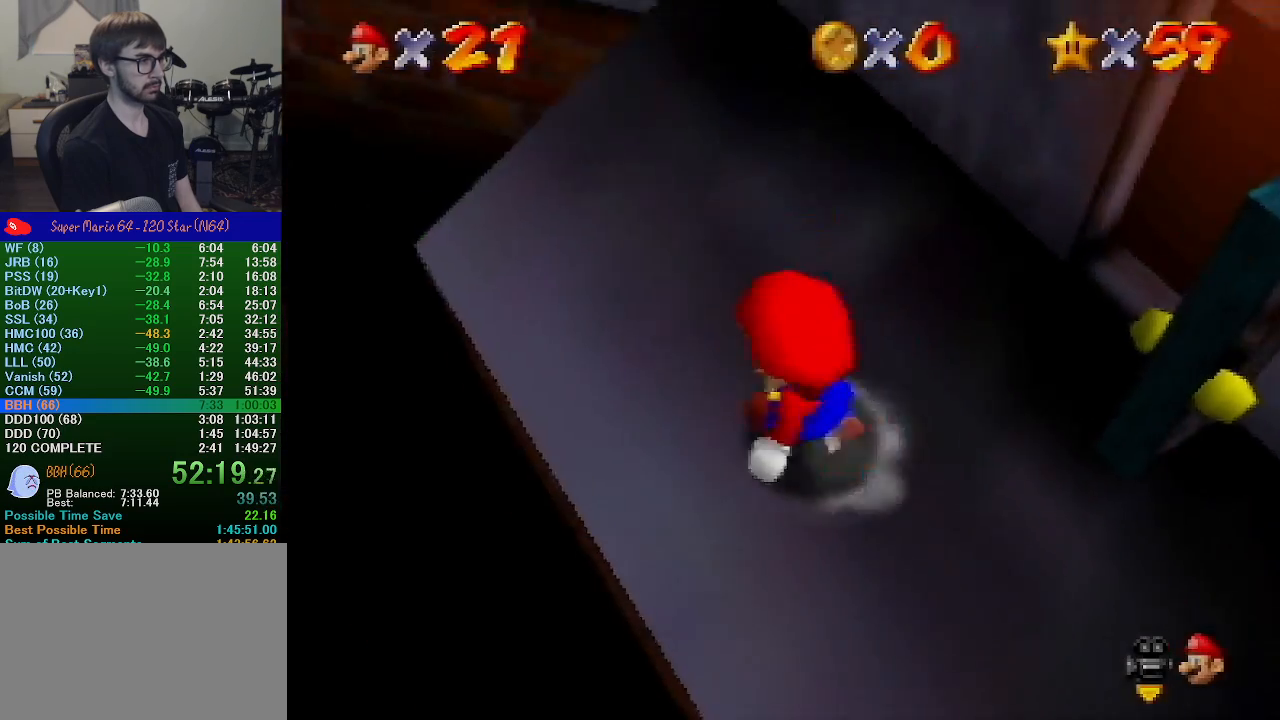
{"buttons": ["A"], "left_stick": "up-left", "events": [[67, "B", "down"], [133, "A", "up"], [133, "B", "up"], [500, "A", "down"]]}
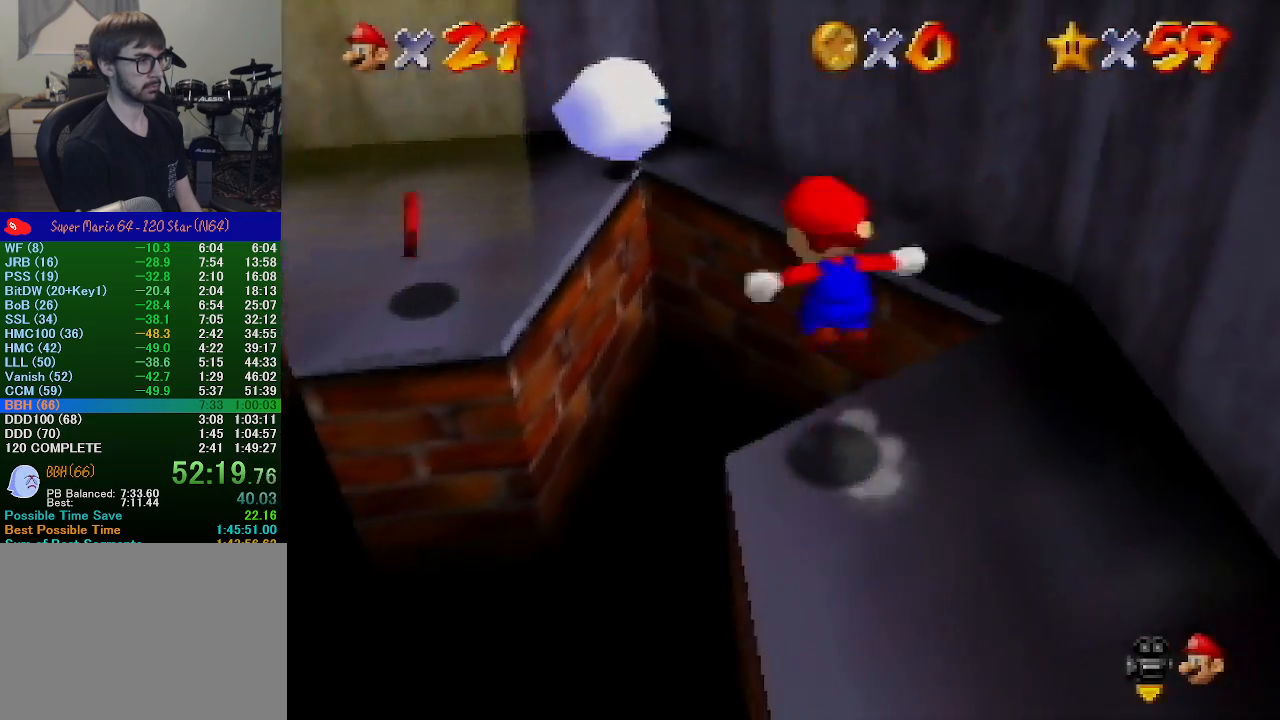
{"buttons": [], "left_stick": "up-left", "events": [[400, "A", "up"]]}
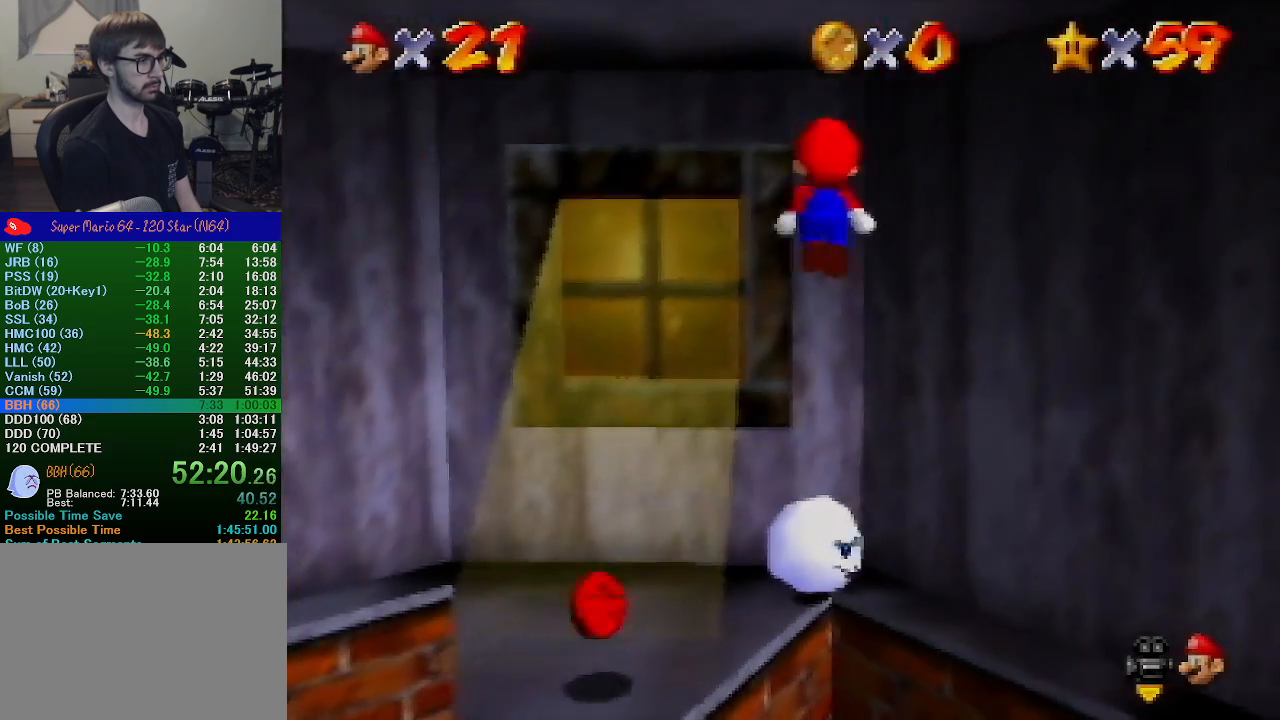
{"buttons": [], "left_stick": "center", "events": [[333, "Z", "down"], [433, "left_stick", "center"], [467, "Z", "up"]]}
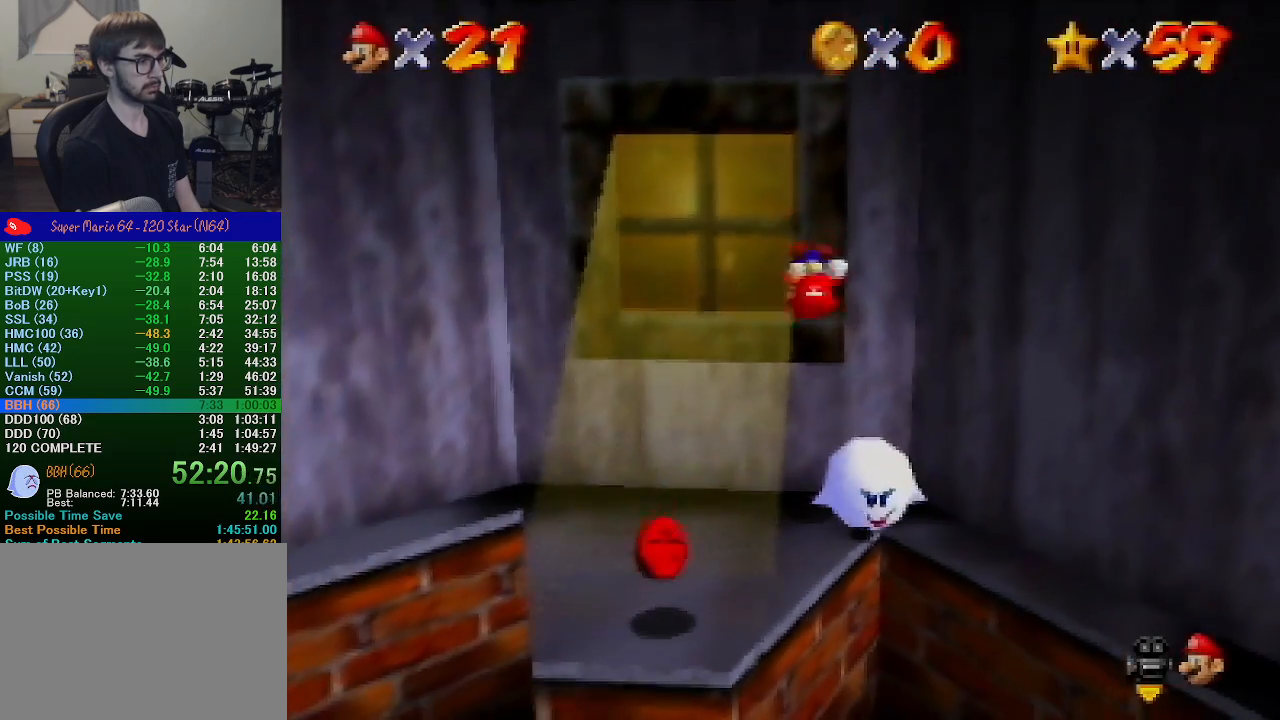
{"buttons": [], "left_stick": "down-left", "events": [[200, "left_stick", "left"], [300, "left_stick", "down-left"]]}
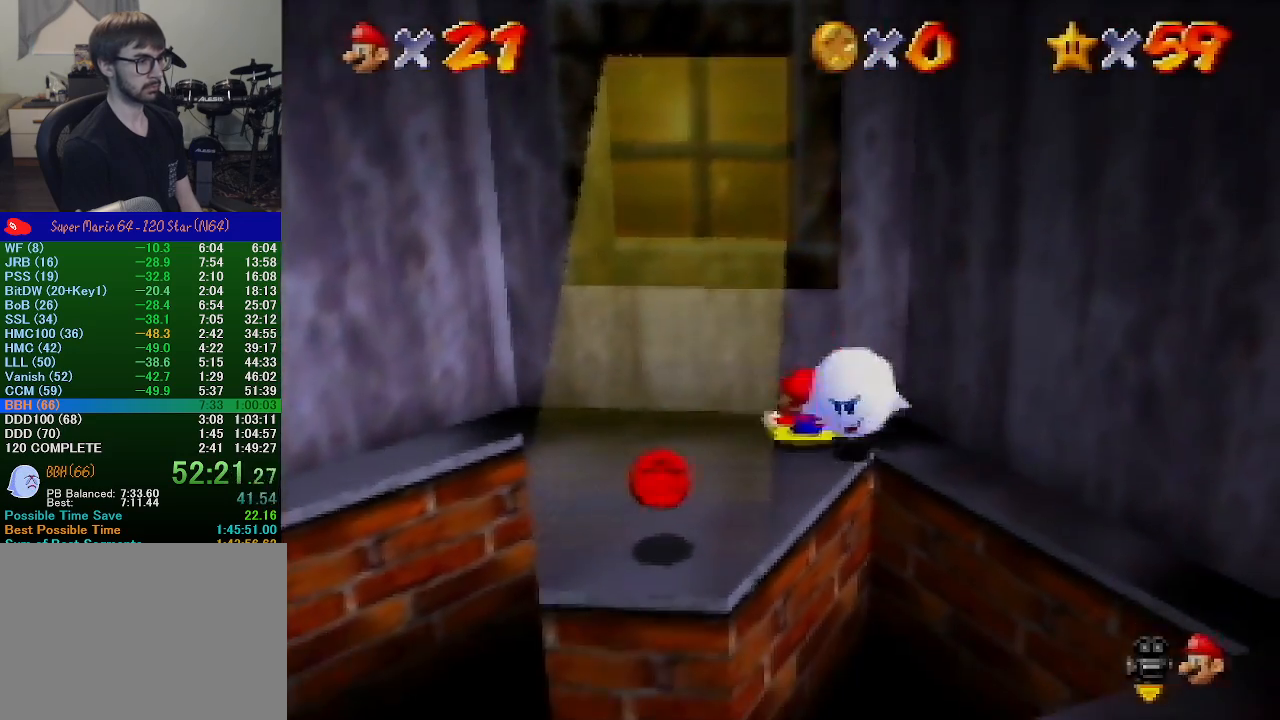
{"buttons": [], "left_stick": "down-left", "events": []}
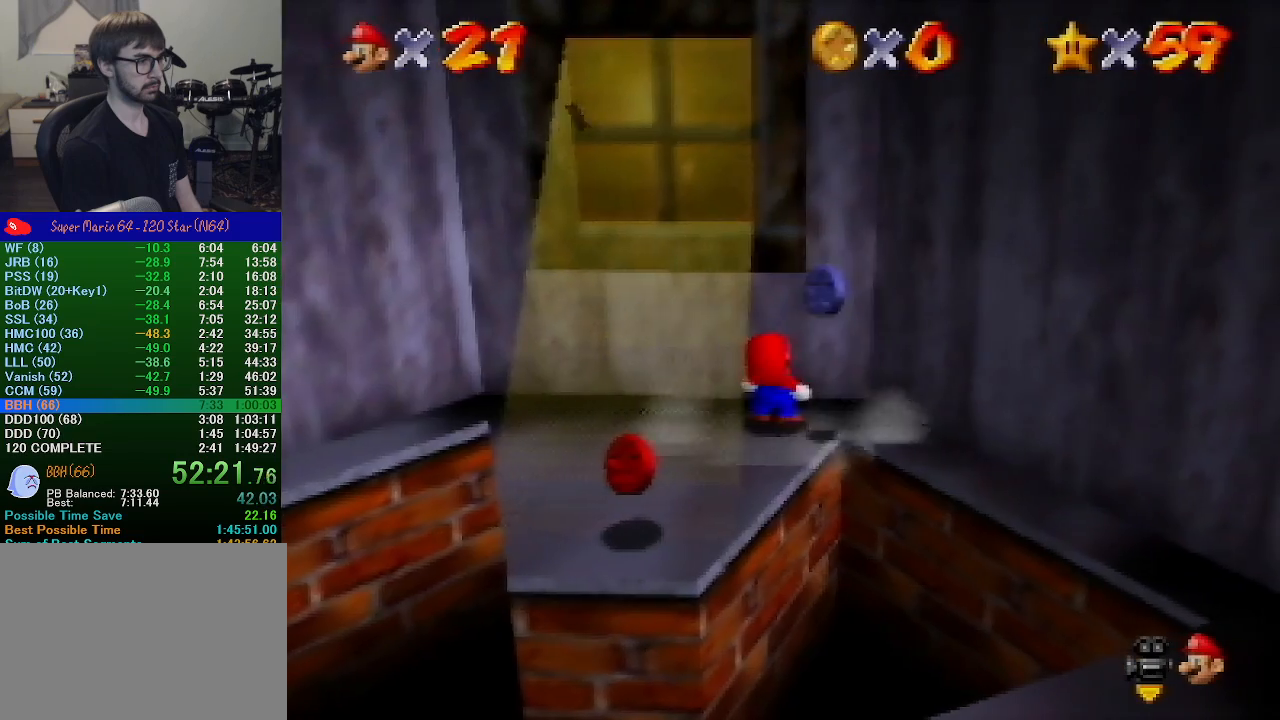
{"buttons": ["A", "B"], "left_stick": "down-left", "events": [[400, "B", "down"], [433, "A", "down"]]}
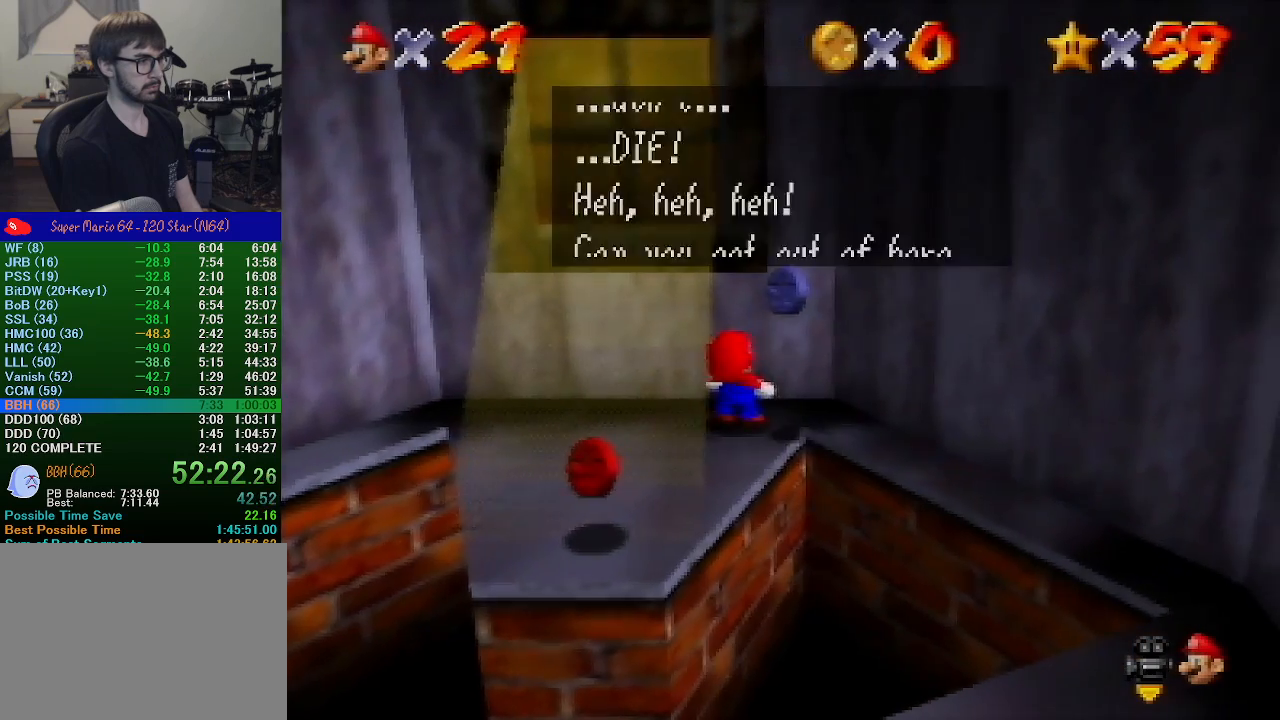
{"buttons": [], "left_stick": "down-left", "events": [[100, "A", "up"], [100, "B", "up"], [233, "B", "down"], [267, "A", "down"], [400, "A", "up"], [400, "B", "up"]]}
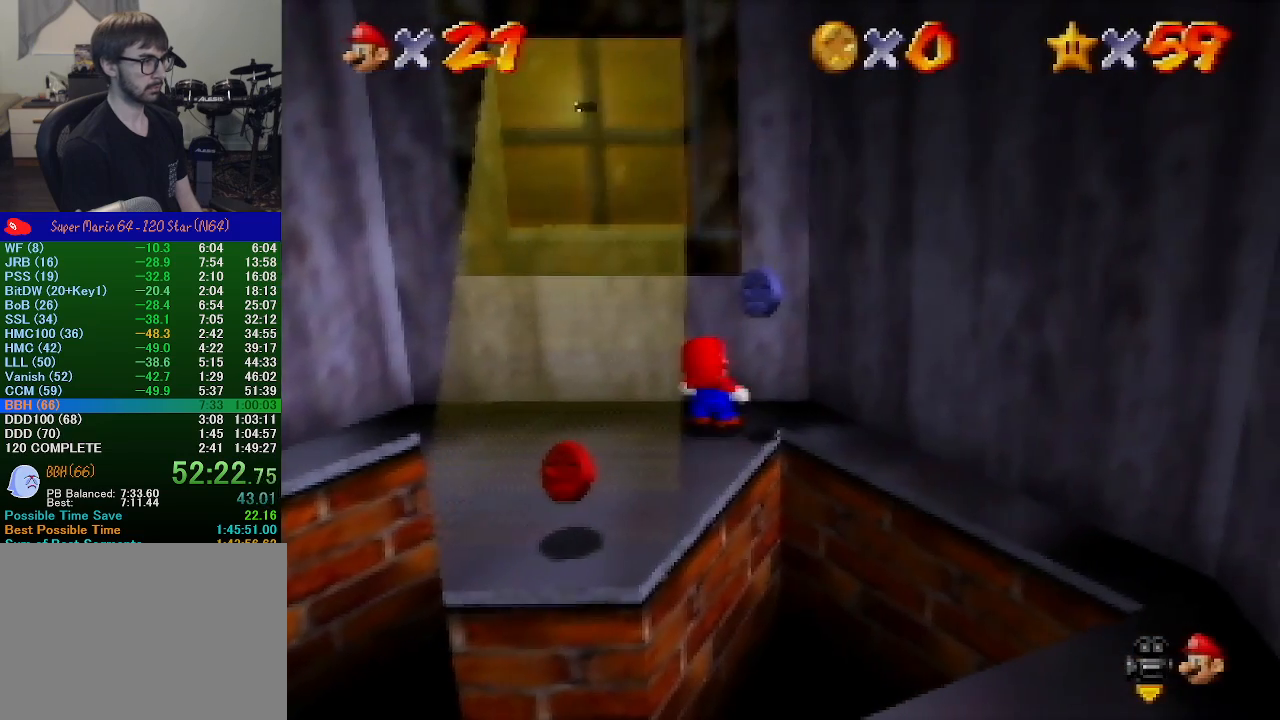
{"buttons": [], "left_stick": "down-left", "events": []}
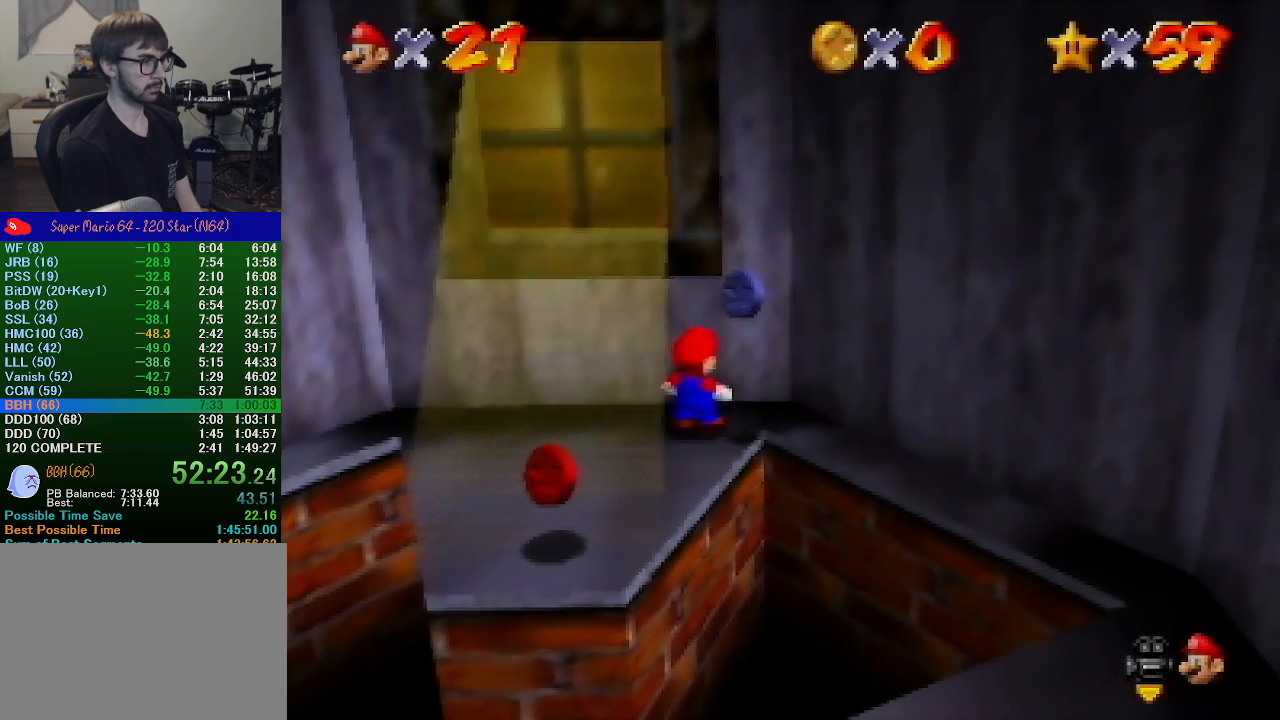
{"buttons": ["A", "Z"], "left_stick": "down-left", "events": [[333, "Z", "down"], [400, "A", "down"]]}
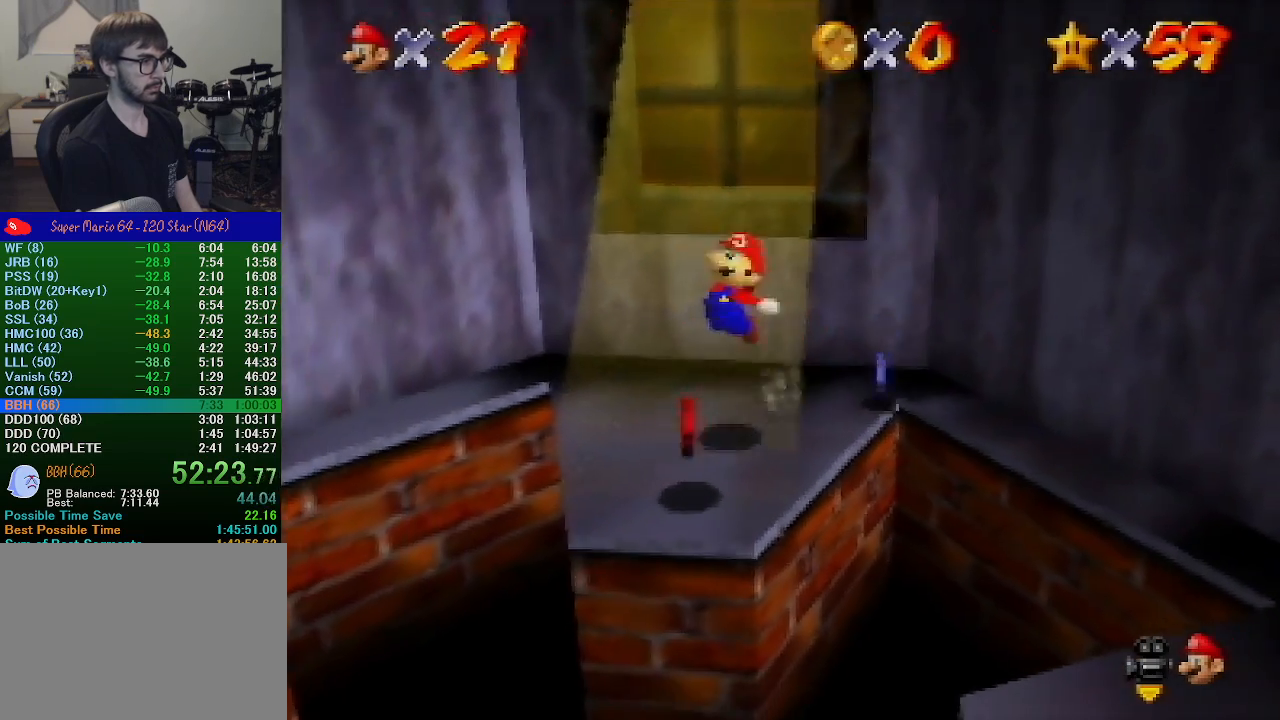
{"buttons": [], "left_stick": "down", "events": [[100, "A", "up"], [100, "Z", "up"], [300, "left_stick", "down"]]}
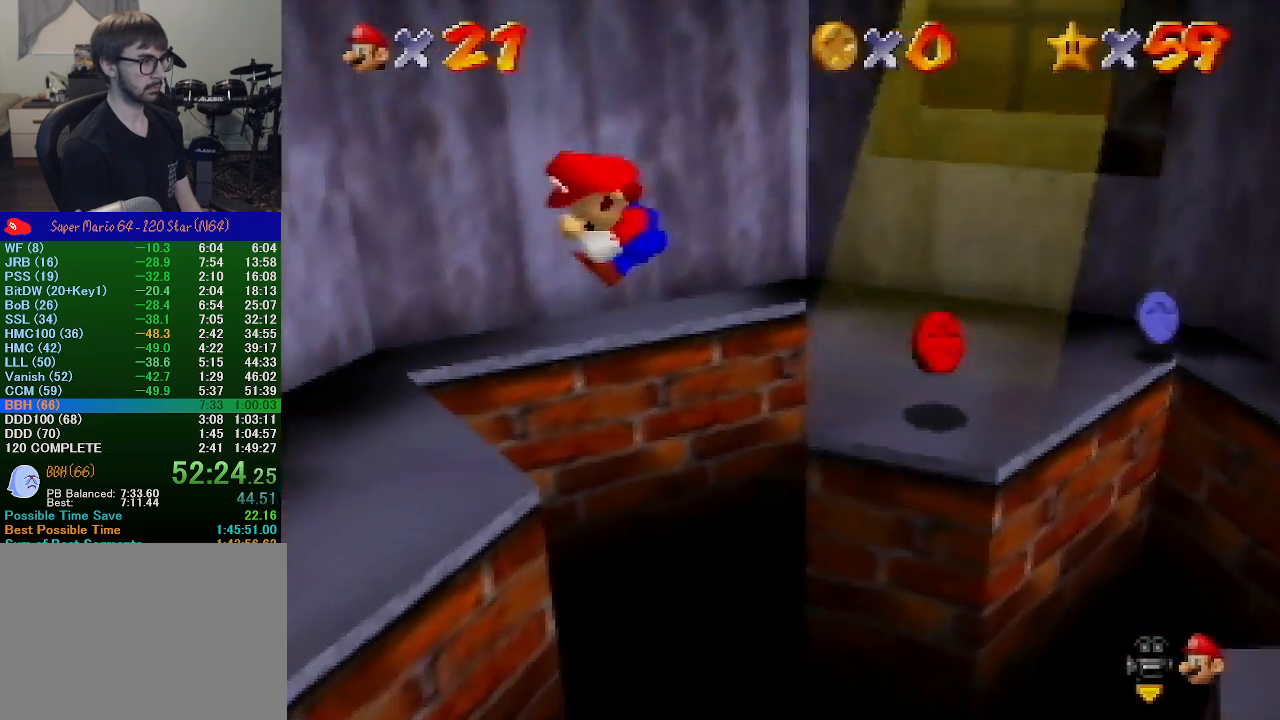
{"buttons": [], "left_stick": "down-left", "events": [[367, "left_stick", "down-left"]]}
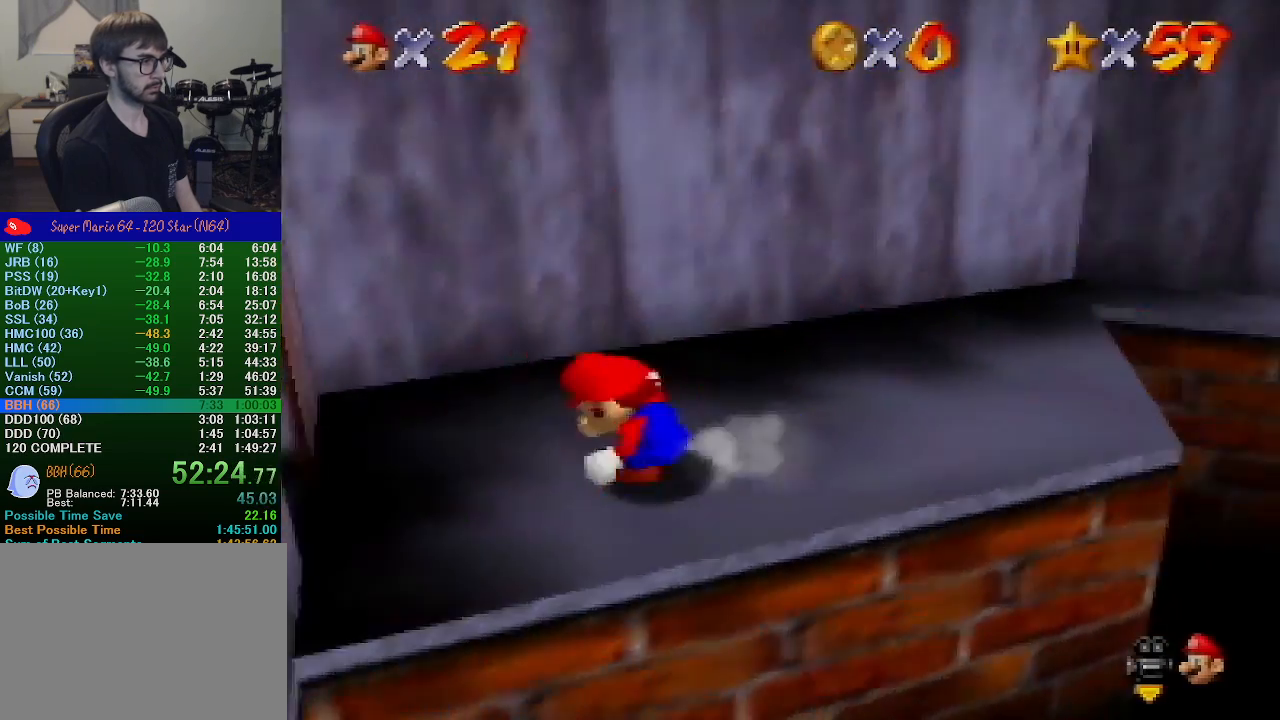
{"buttons": [], "left_stick": "center", "events": [[233, "left_stick", "left"], [467, "left_stick", "center"]]}
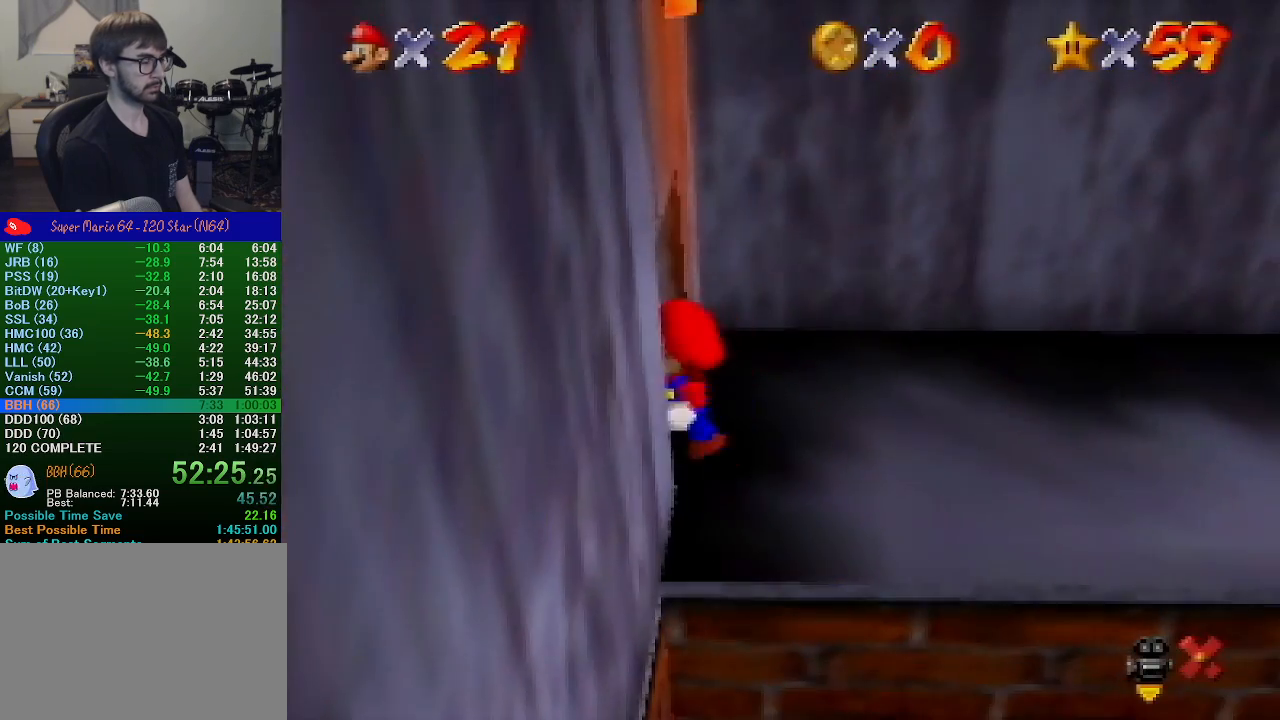
{"buttons": [], "left_stick": "down-right", "events": [[200, "left_stick", "right"], [267, "left_stick", "down-right"]]}
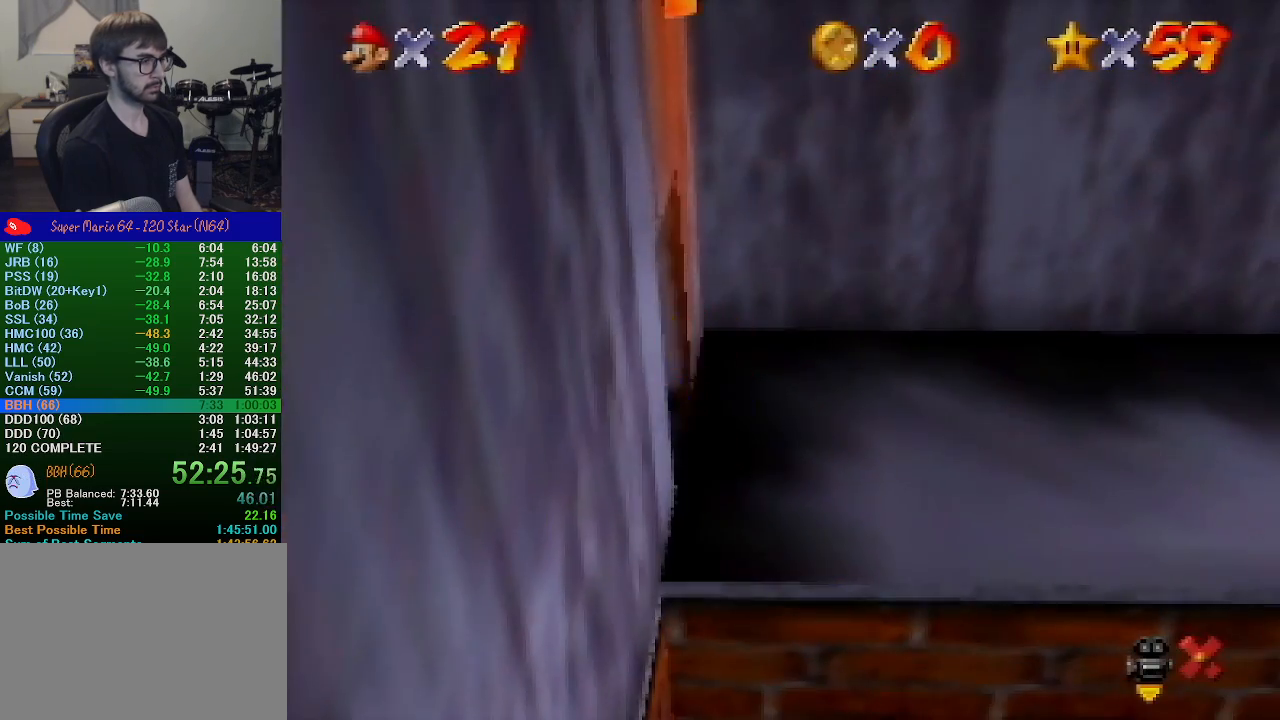
{"buttons": [], "left_stick": "down-right", "events": []}
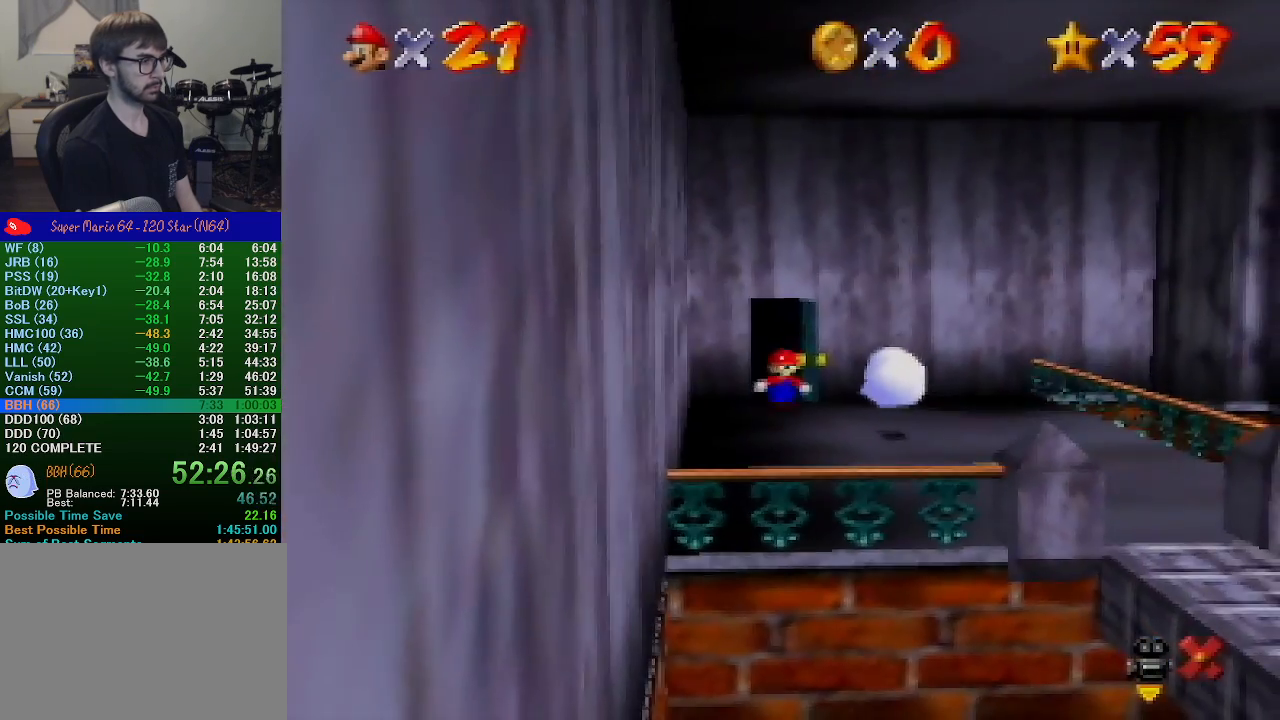
{"buttons": [], "left_stick": "down-right", "events": []}
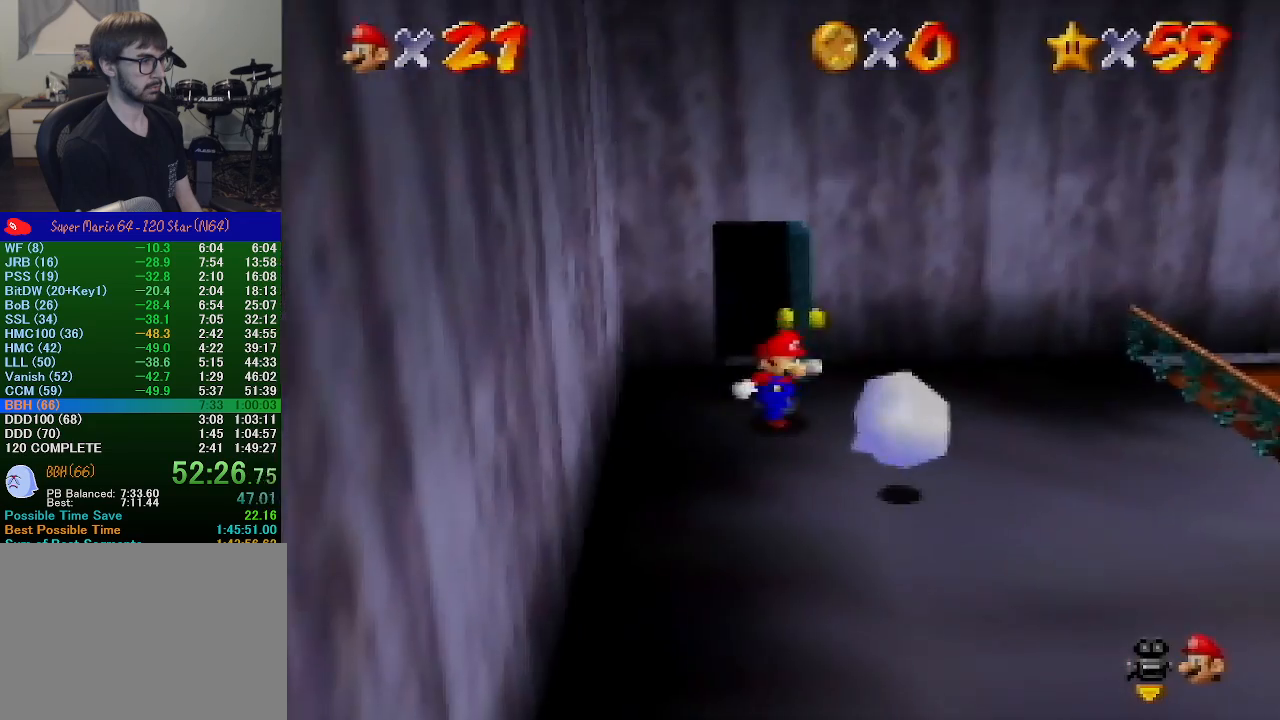
{"buttons": [], "left_stick": "left", "events": [[200, "Z", "down"], [267, "B", "down"], [333, "left_stick", "left"], [400, "B", "up"], [400, "Z", "up"]]}
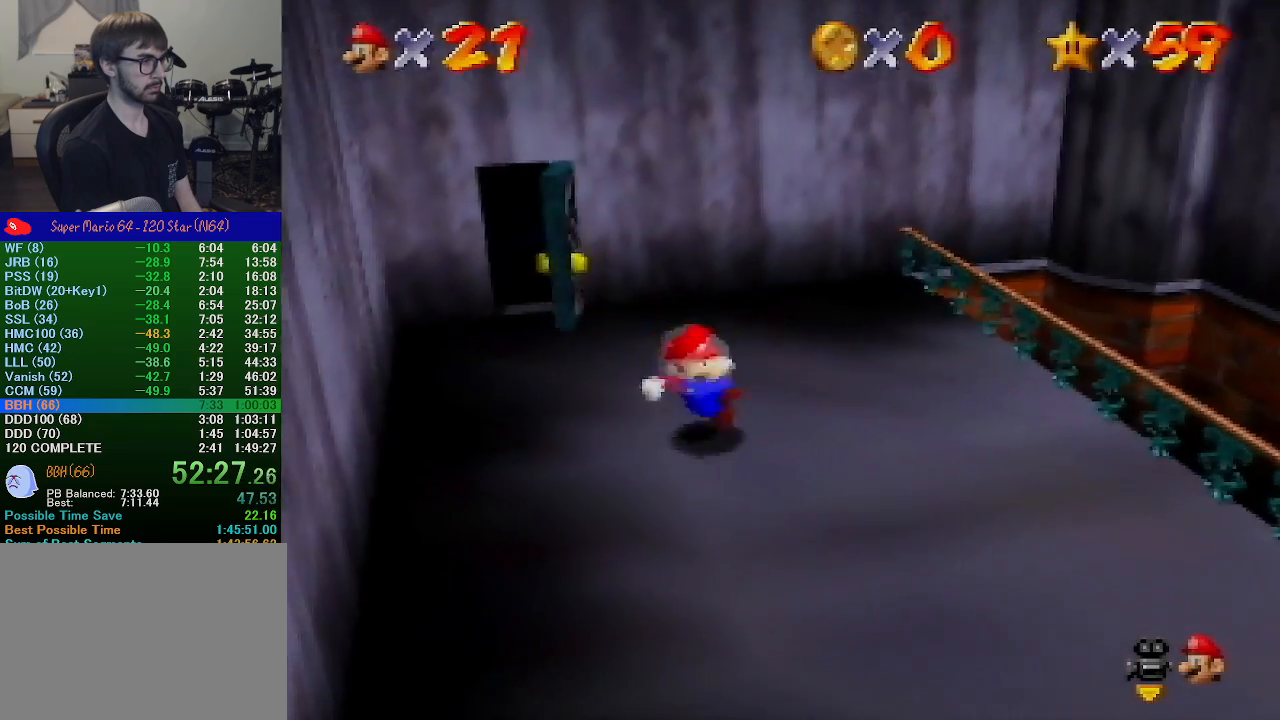
{"buttons": ["A", "B"], "left_stick": "down-right", "events": [[300, "left_stick", "down-right"], [467, "B", "down"], [500, "A", "down"]]}
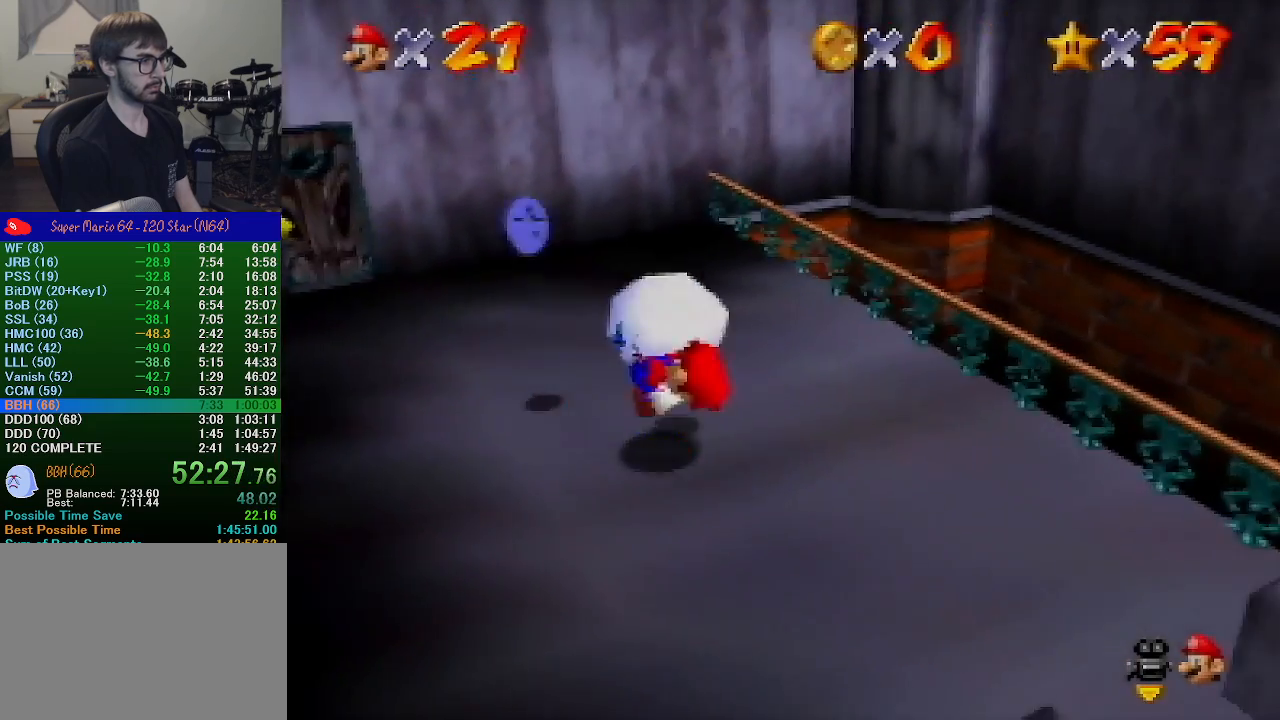
{"buttons": [], "left_stick": "right", "events": [[33, "B", "up"], [100, "A", "up"], [133, "A", "down"], [300, "A", "up"], [467, "left_stick", "right"]]}